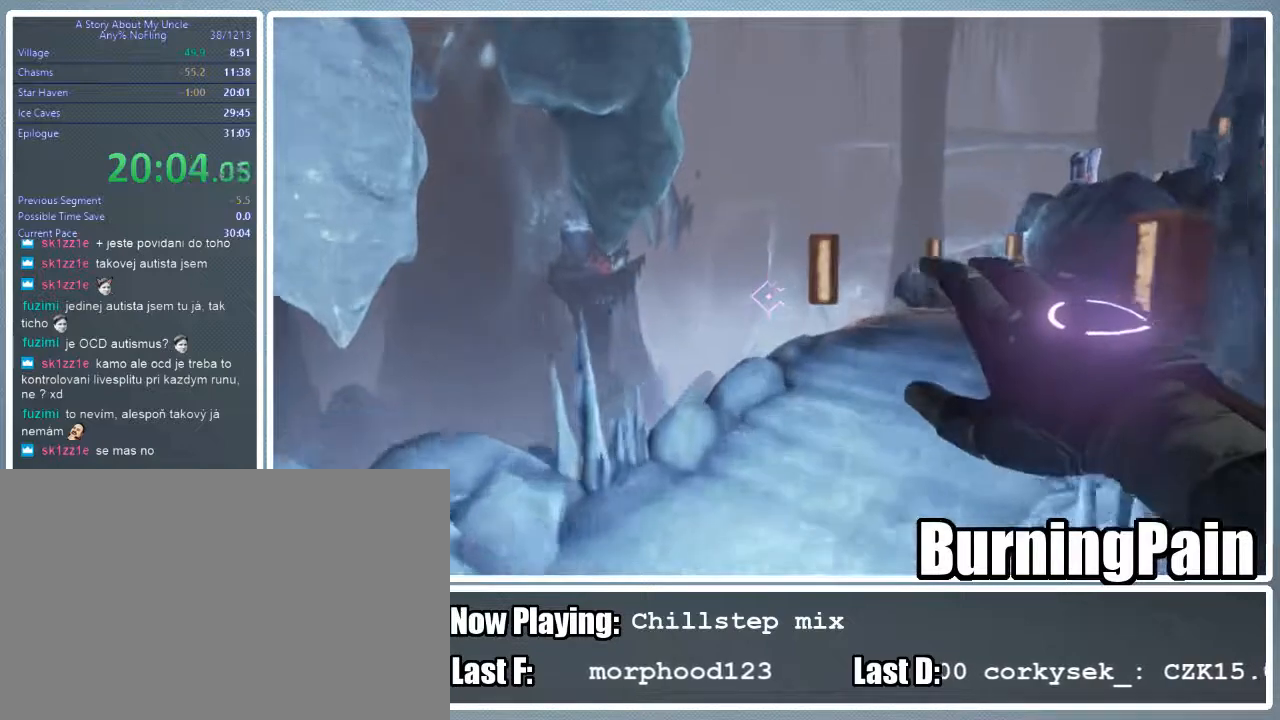
Gameplay with keyboard and mouse; each line is a JSON object with the keys and mouse buttons held at the frame after it. "events" lists presses ("down") and releases ("up") of "1", "2", "3", "4", "5", "a", "alt", "c", "ctrl", "d", "e", "f", "q", "r", "s", "shift", "space", "tab", "v", "w", "x", "z", "mouse_left", "mouse_wheel" and "mouse_right" between this image and that frame as [ms after this image, input, new state], when the widget could be followed in between. "mouse_left", "mouse_wheel", "mouse_right" = the "left", "wheel", "right" buttons of the "mouse" list. No other keys are recorded. "wheel" means that the mouse wheel is clicked or scrolled. Mouse movement is not recorded.
{"keys": ["d", "shift", "w"], "mouse": ["right"], "events": [[178, "d", "down"]]}
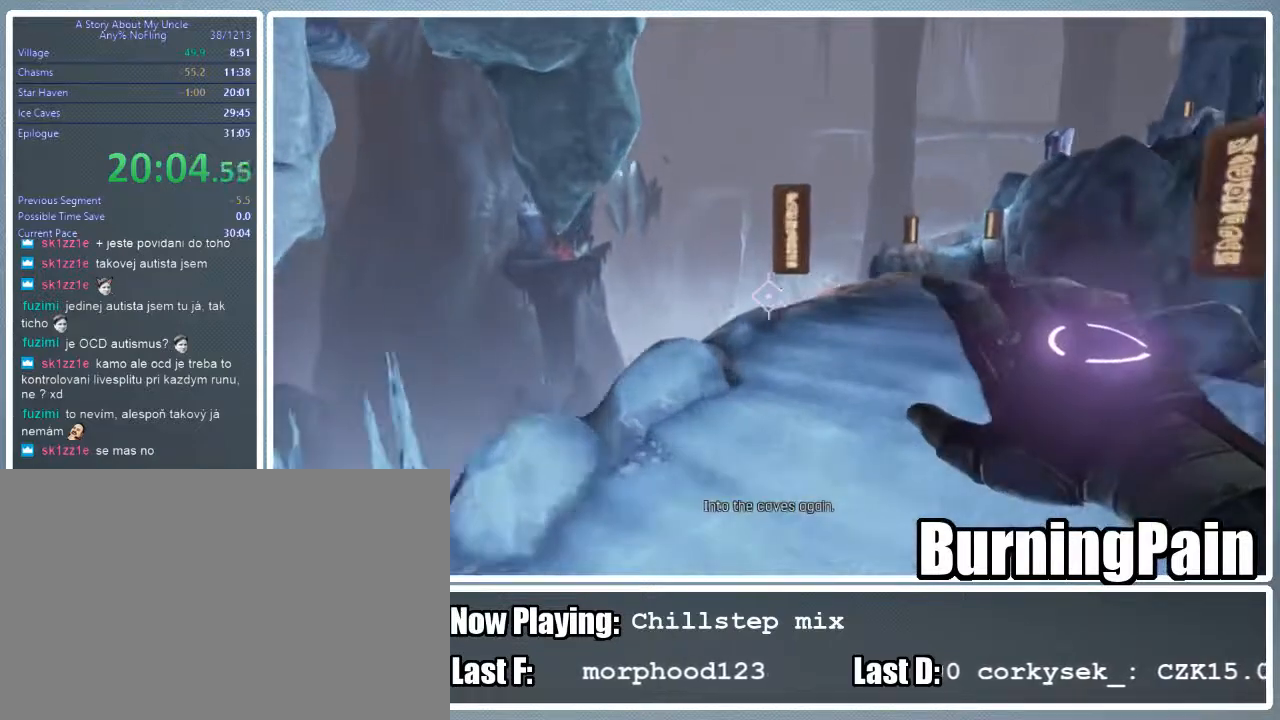
{"keys": ["shift", "w"], "mouse": ["right"], "events": [[200, "d", "up"], [311, "d", "down"], [489, "d", "up"]]}
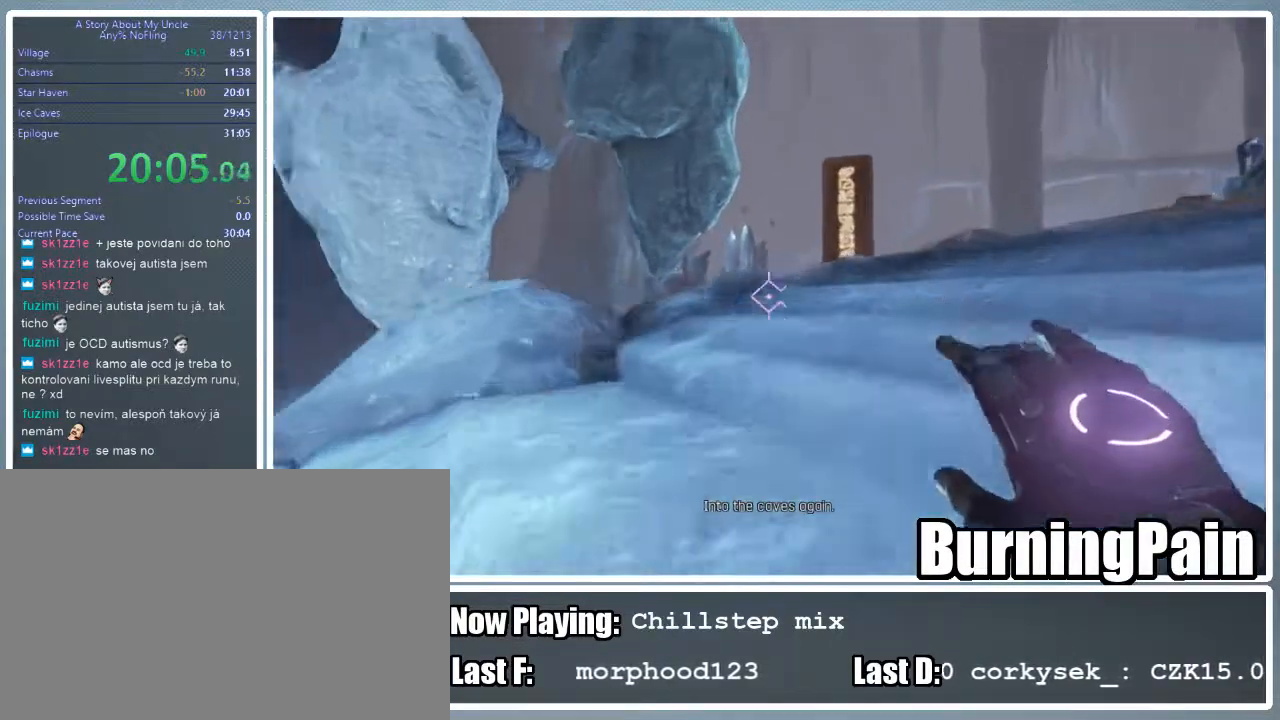
{"keys": ["shift", "w"], "mouse": ["right"], "events": []}
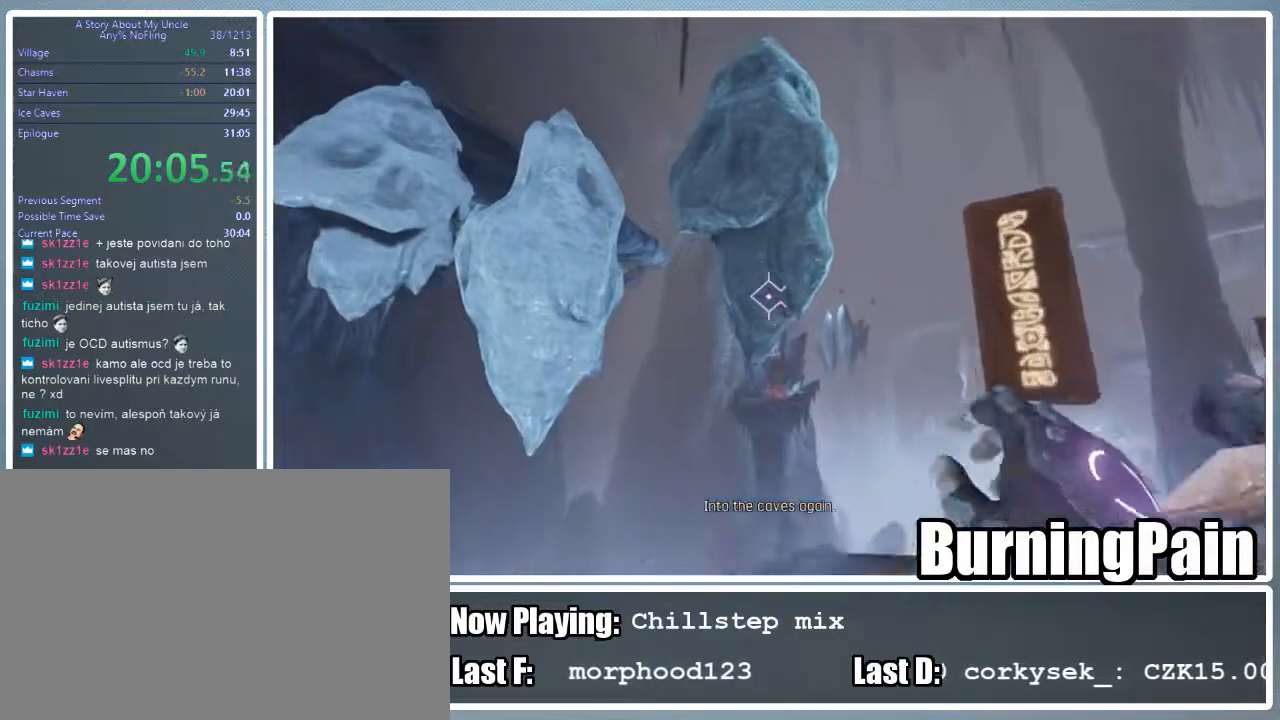
{"keys": ["shift", "w"], "mouse": [], "events": [[156, "mouse_right", "up"]]}
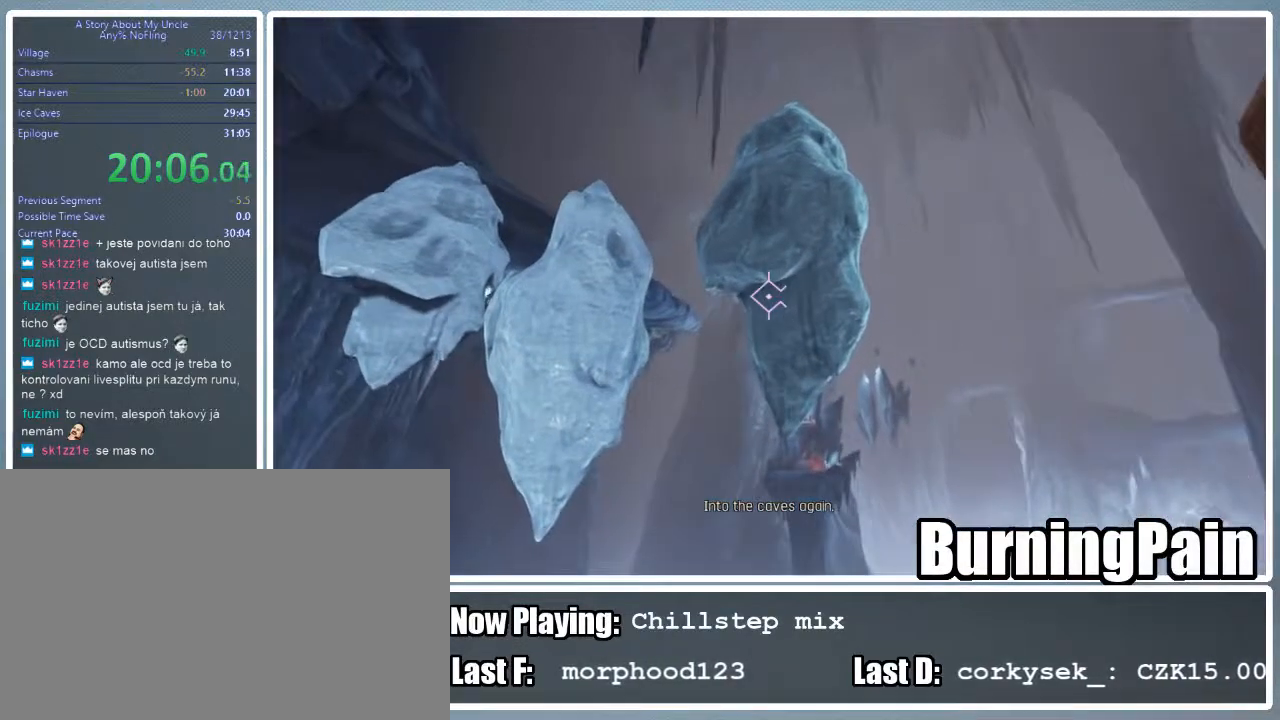
{"keys": ["shift", "w"], "mouse": ["right"], "events": [[378, "q", "down"], [422, "mouse_right", "down"], [422, "q", "up"]]}
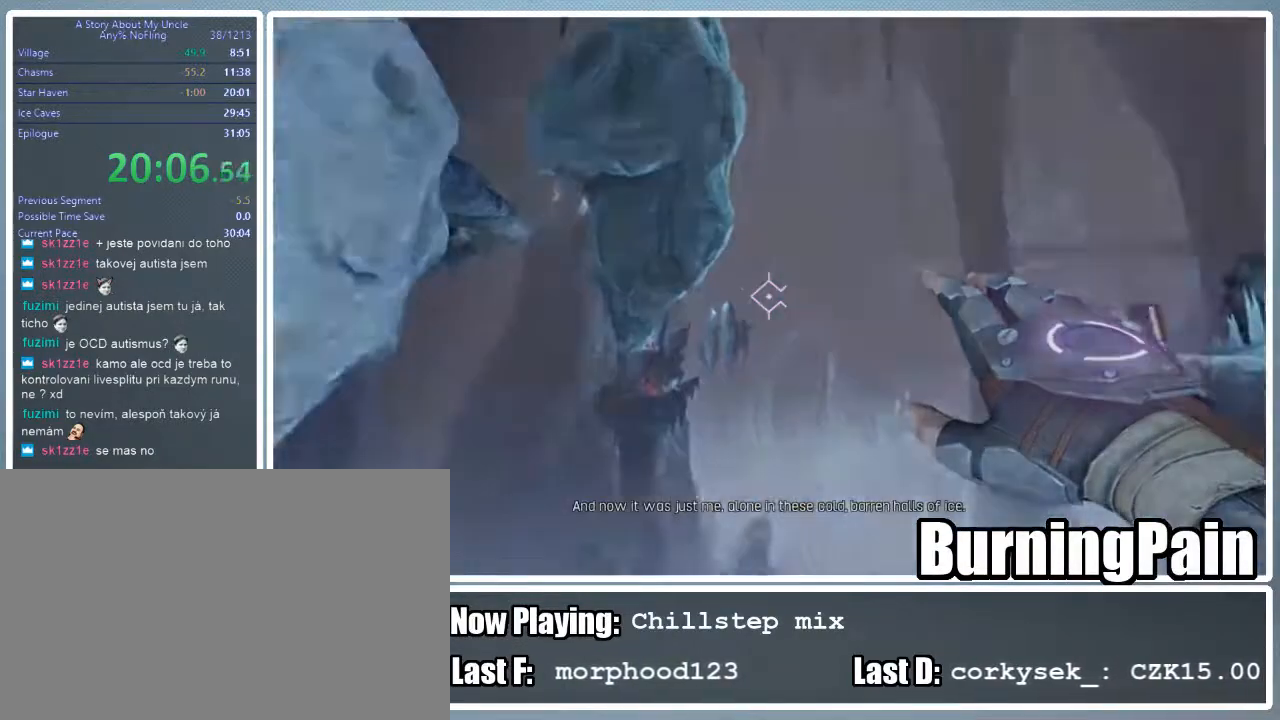
{"keys": ["shift", "w"], "mouse": ["right"], "events": []}
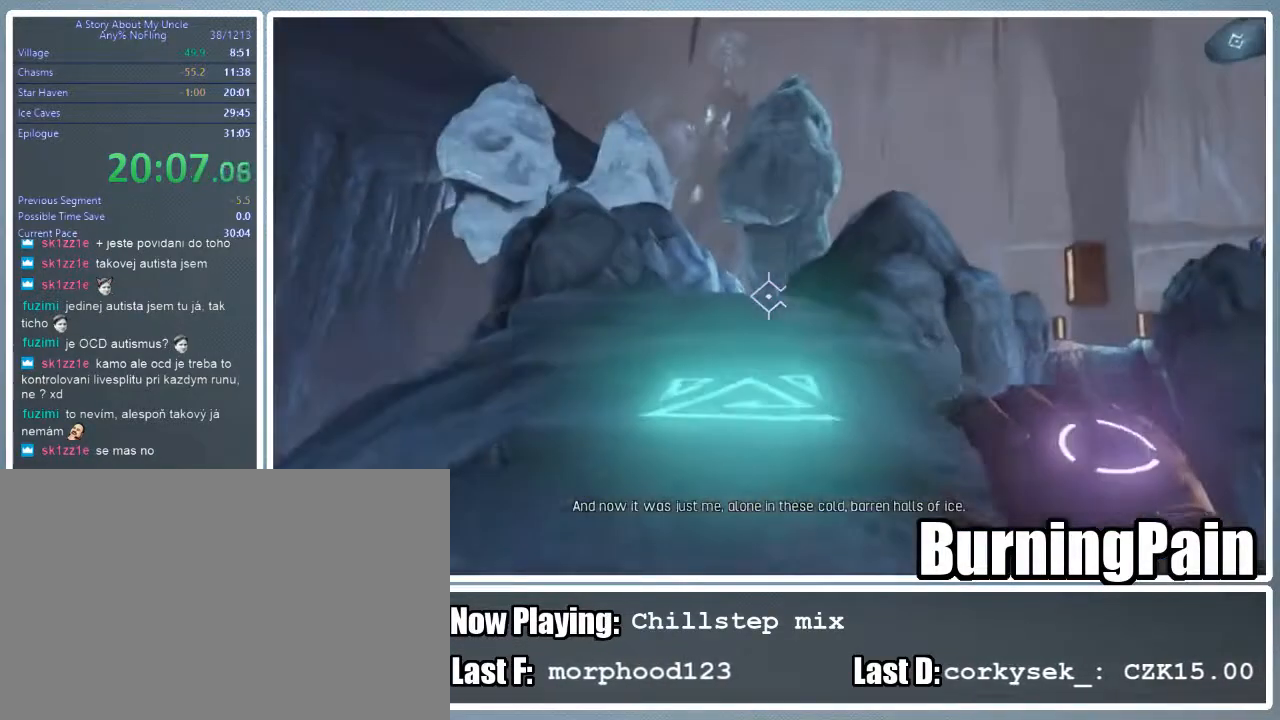
{"keys": ["shift", "w"], "mouse": ["right"], "events": []}
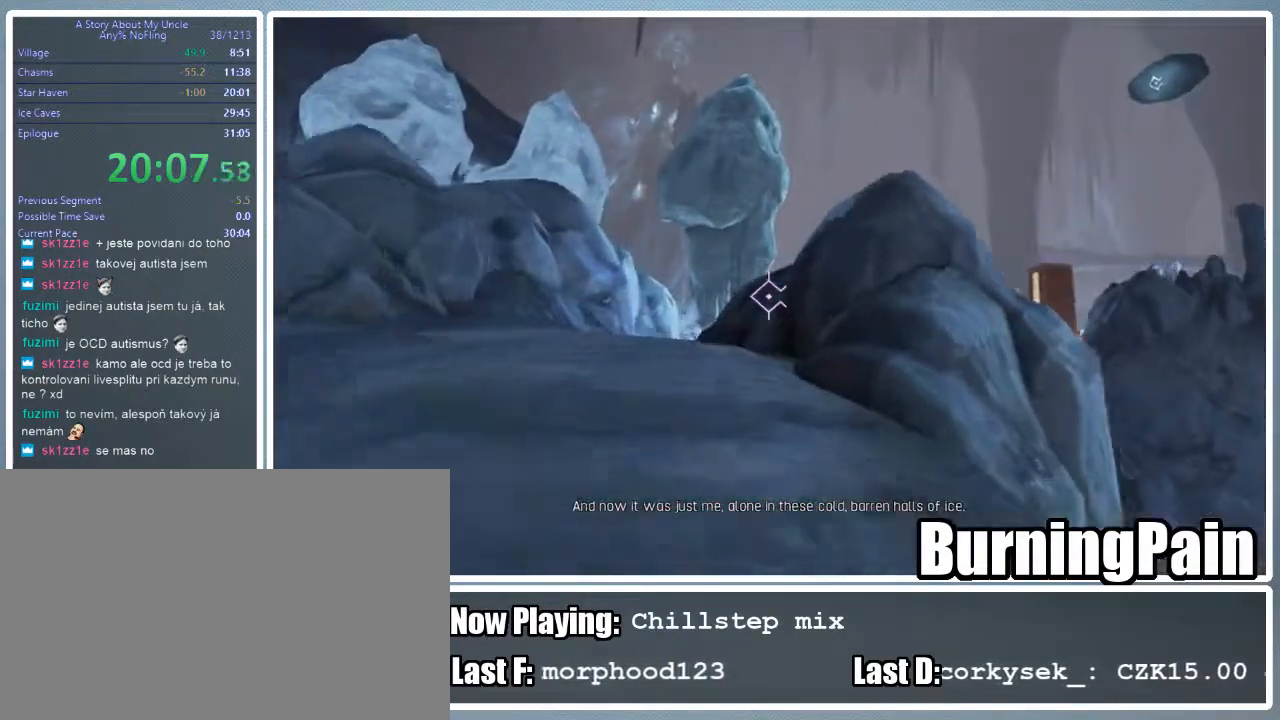
{"keys": ["shift", "space", "w"], "mouse": ["right"], "events": [[22, "space", "down"]]}
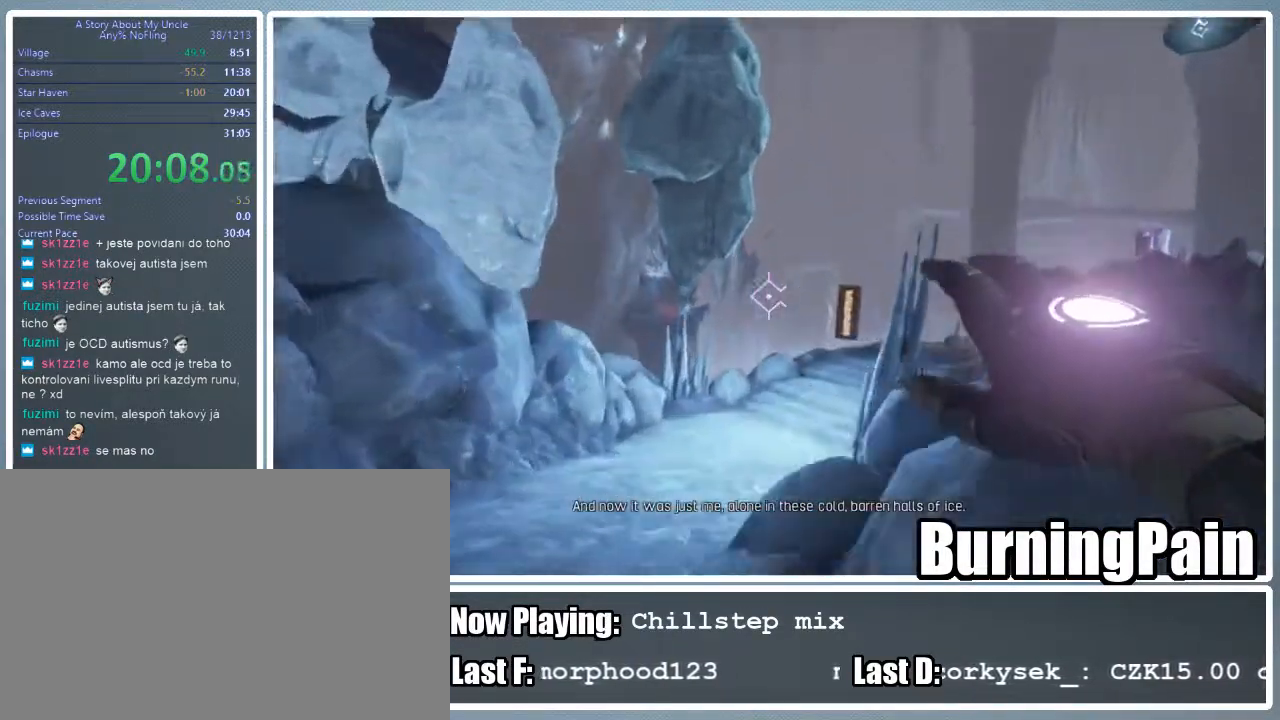
{"keys": ["shift", "w"], "mouse": ["right"], "events": [[67, "space", "up"]]}
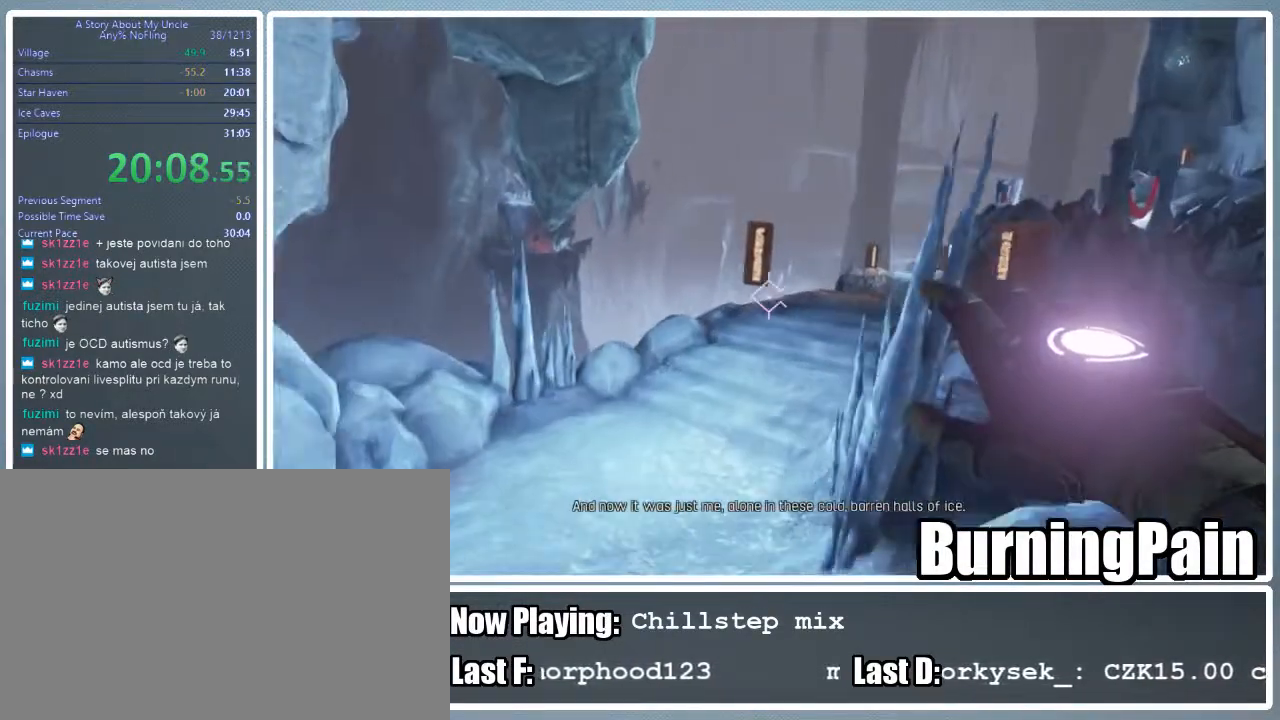
{"keys": ["d", "shift", "w"], "mouse": ["right"], "events": [[422, "d", "down"]]}
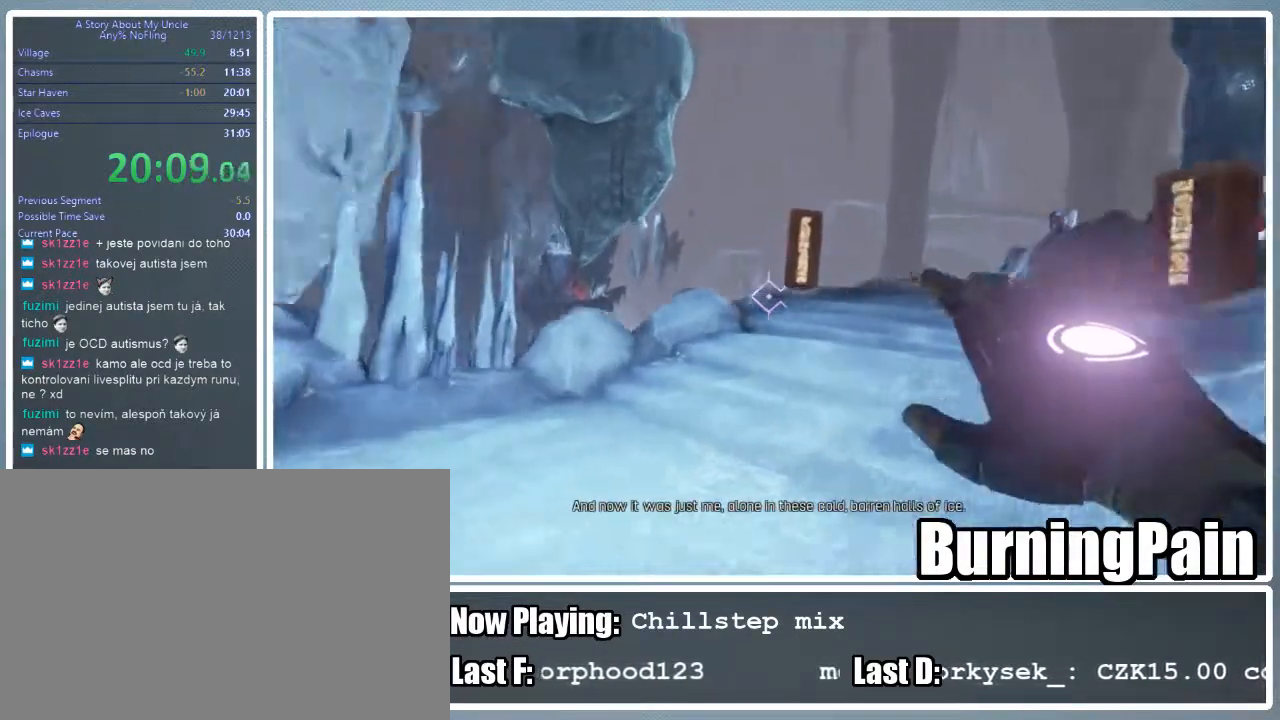
{"keys": ["d", "shift", "w"], "mouse": ["right"], "events": [[156, "d", "up"], [333, "d", "down"]]}
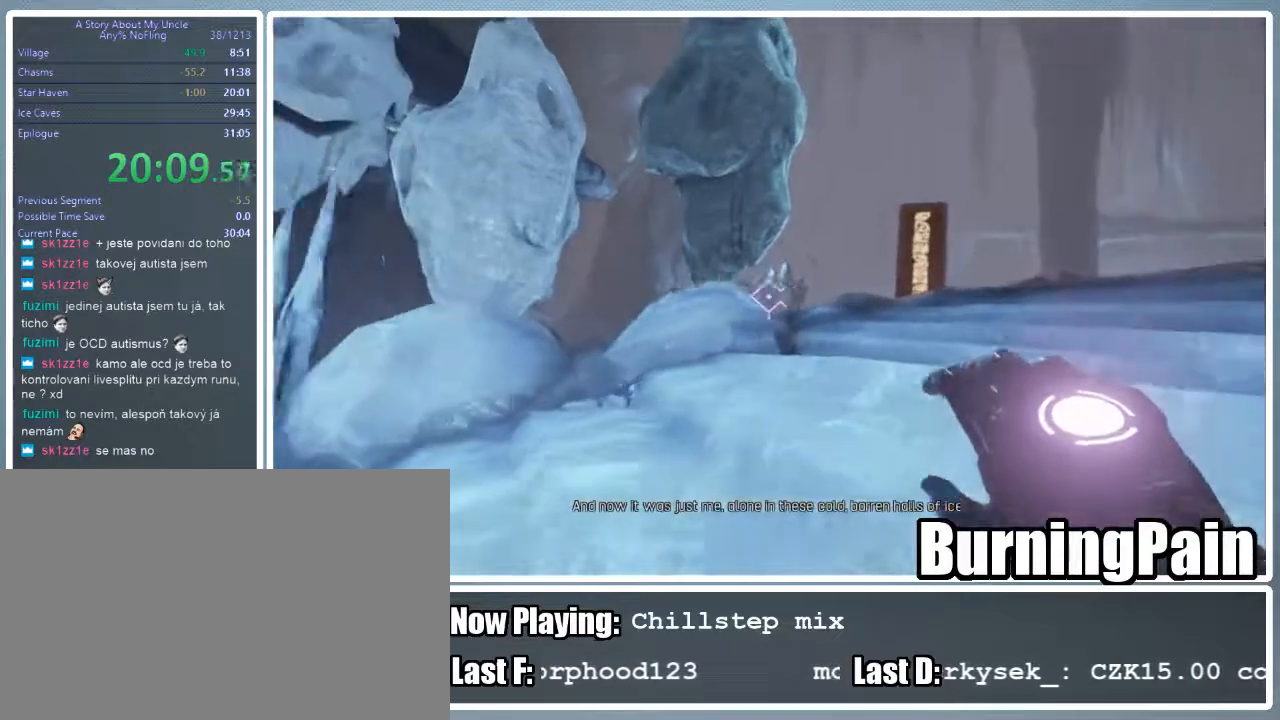
{"keys": ["shift", "w"], "mouse": ["right"], "events": [[178, "d", "up"]]}
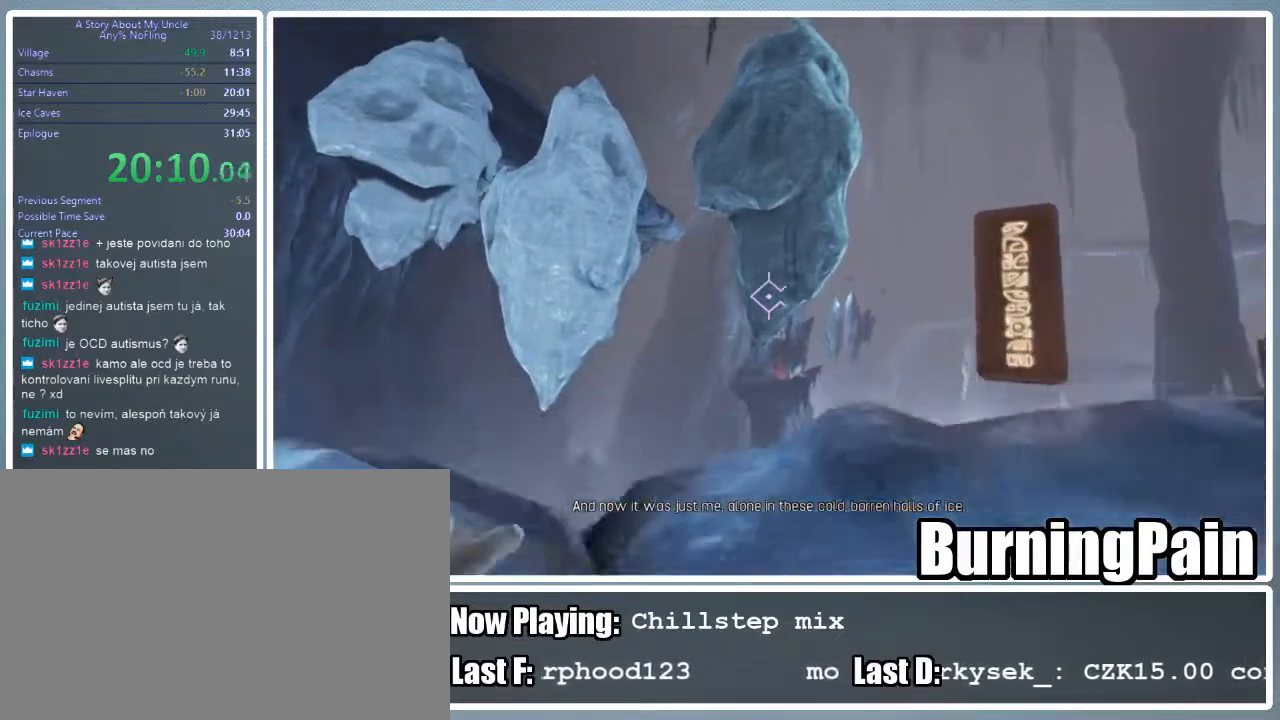
{"keys": ["shift", "w"], "mouse": [], "events": [[267, "mouse_right", "up"]]}
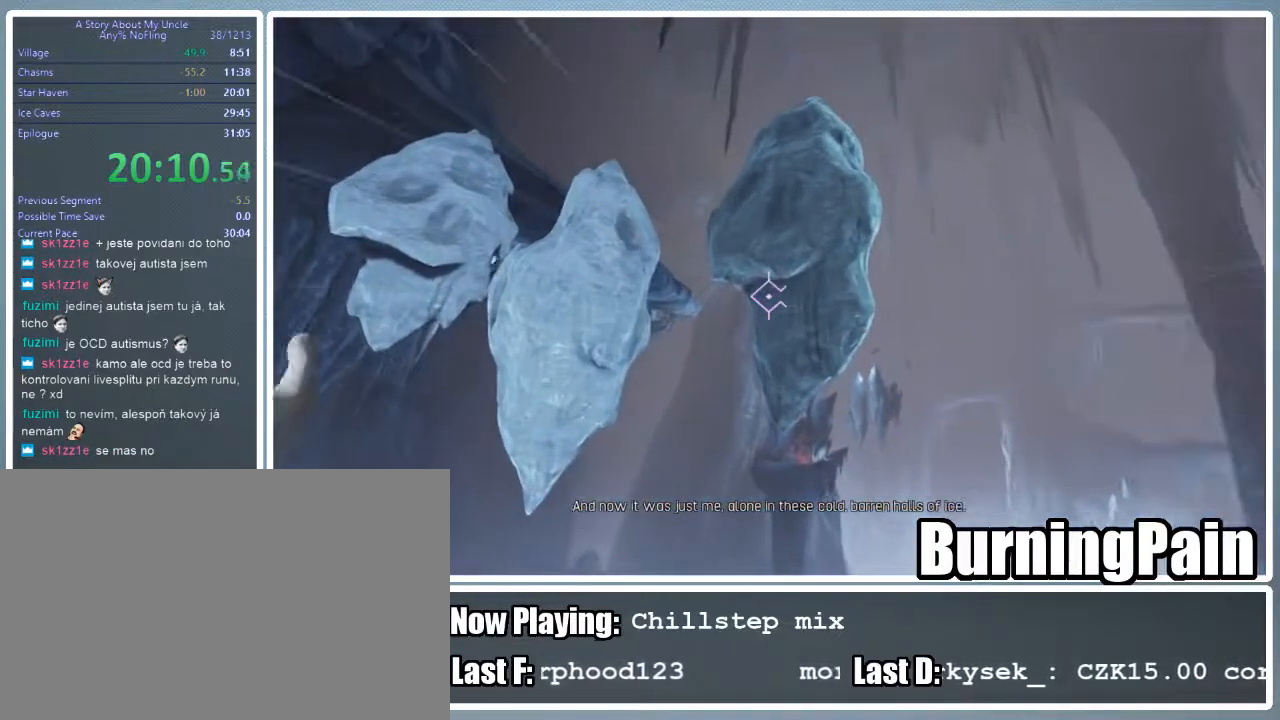
{"keys": ["shift", "w"], "mouse": [], "events": []}
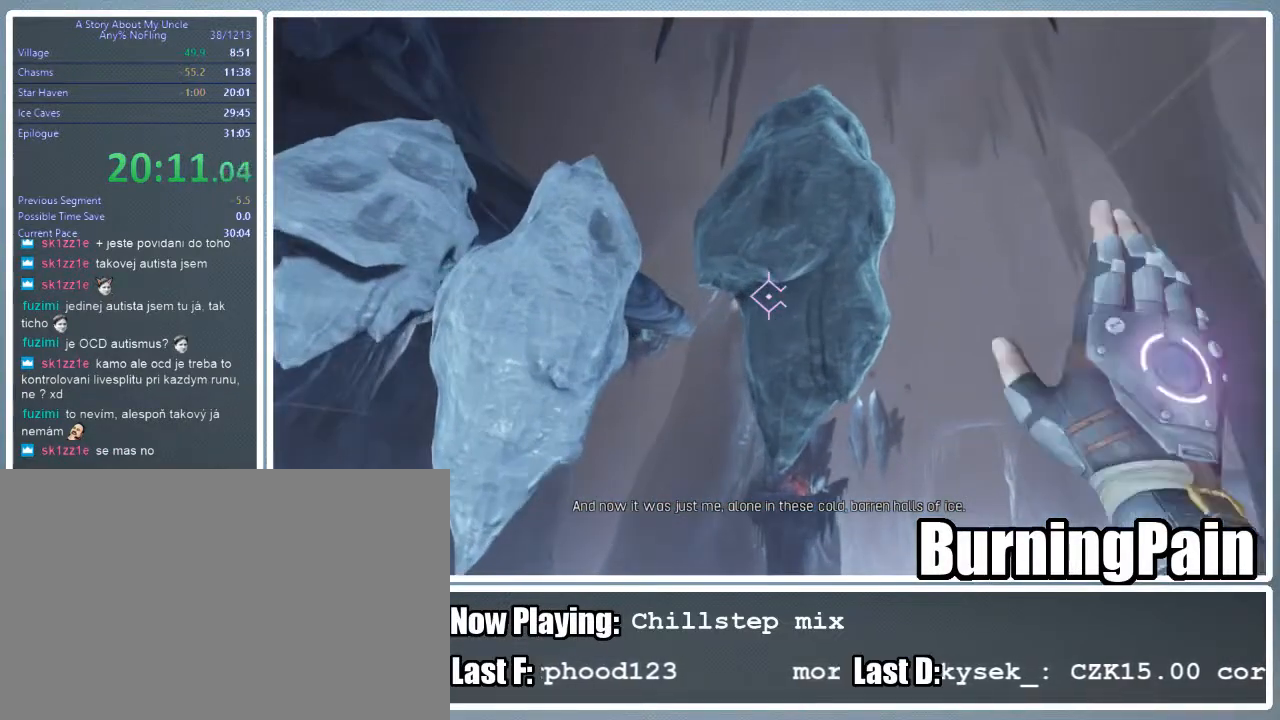
{"keys": ["shift", "w"], "mouse": [], "events": []}
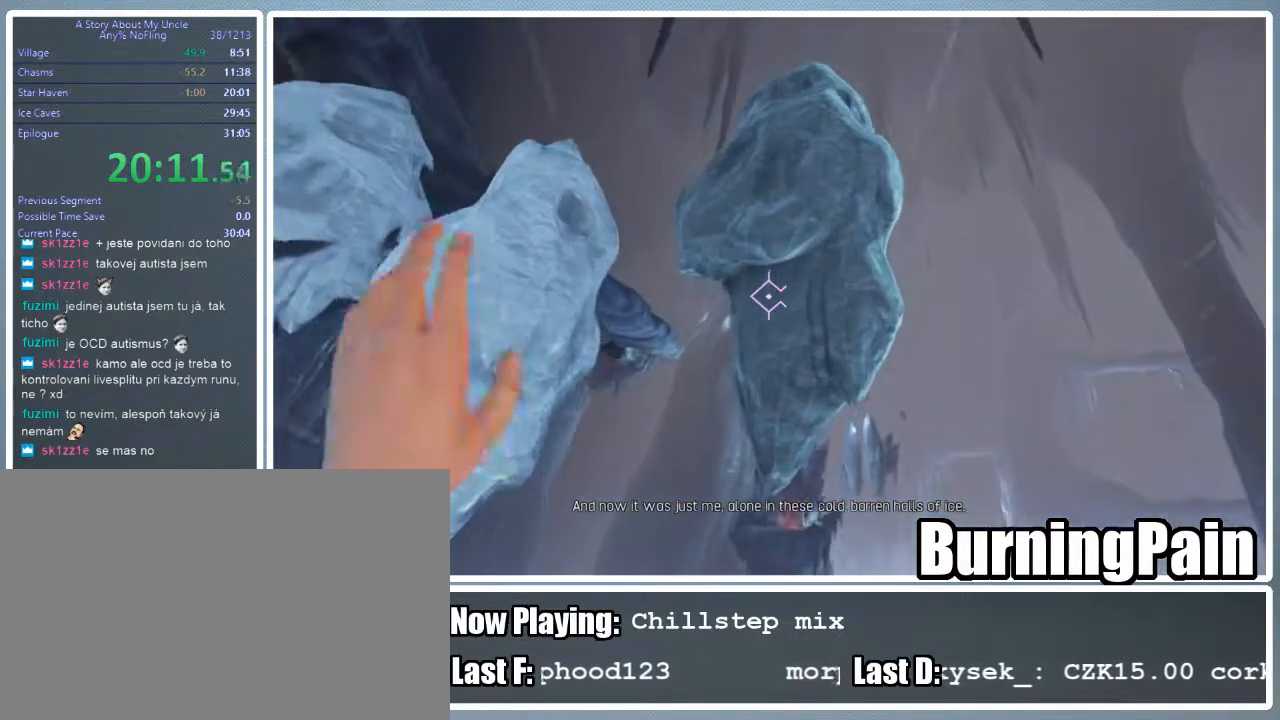
{"keys": ["shift", "w"], "mouse": ["left"], "events": [[422, "mouse_left", "down"]]}
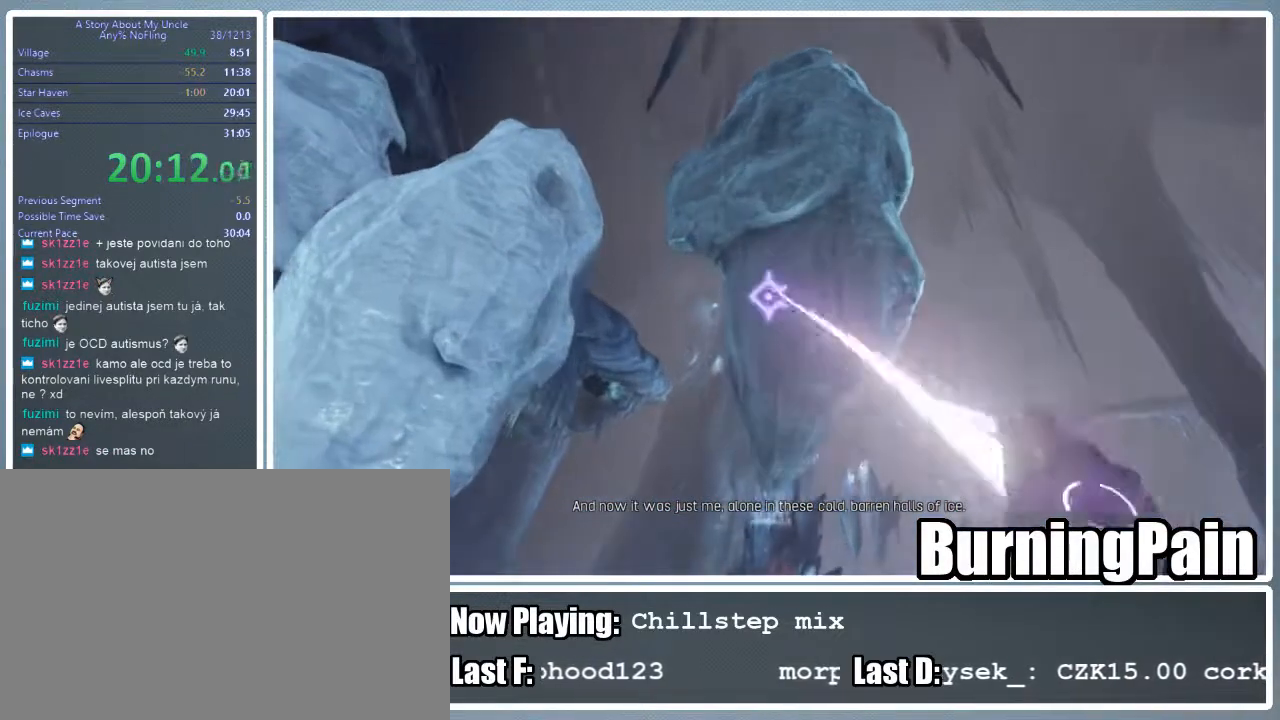
{"keys": ["a", "shift", "w"], "mouse": ["left", "right"], "events": [[245, "mouse_right", "down"], [289, "a", "down"]]}
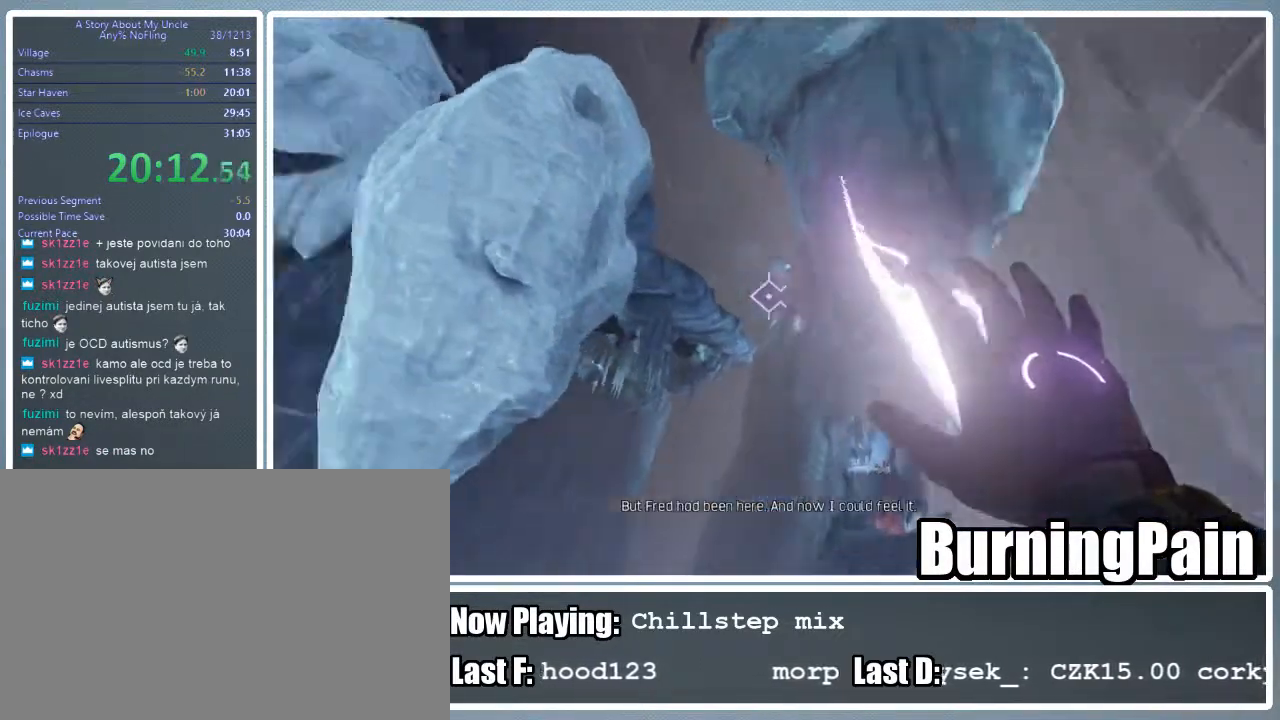
{"keys": ["a", "shift", "w"], "mouse": ["left", "right"], "events": []}
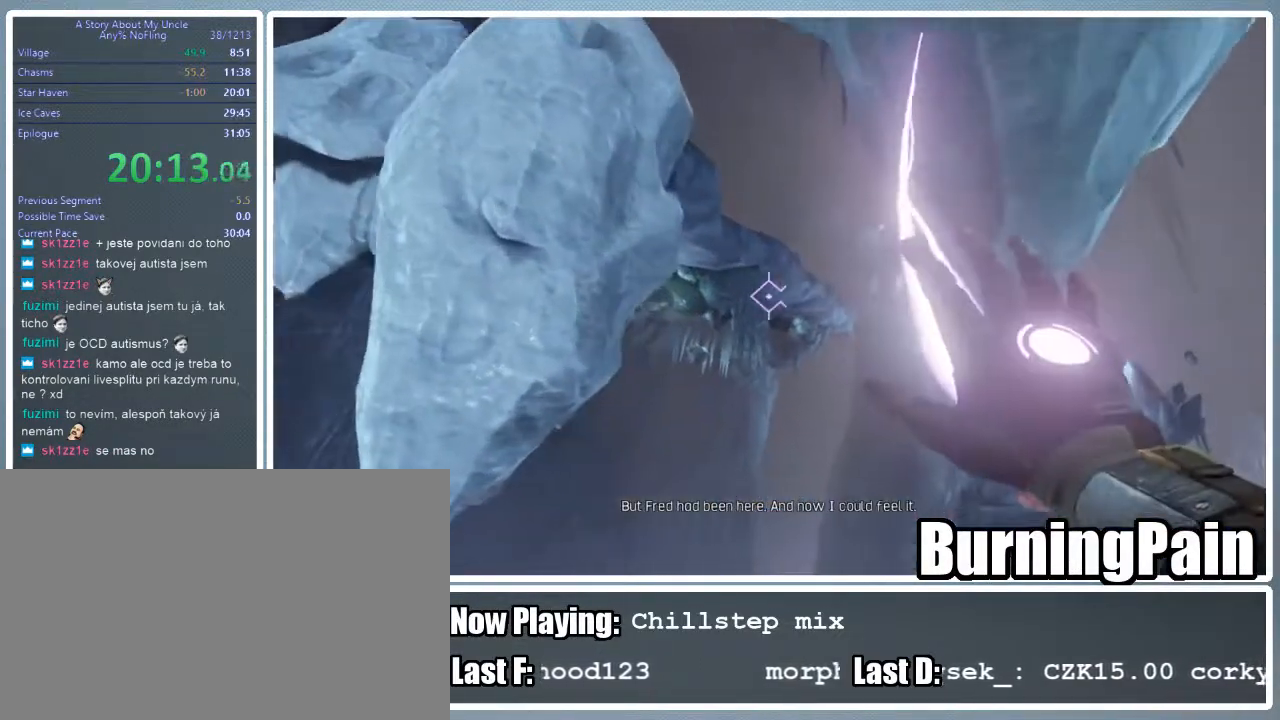
{"keys": ["a", "shift", "w"], "mouse": ["right"], "events": [[467, "mouse_left", "up"]]}
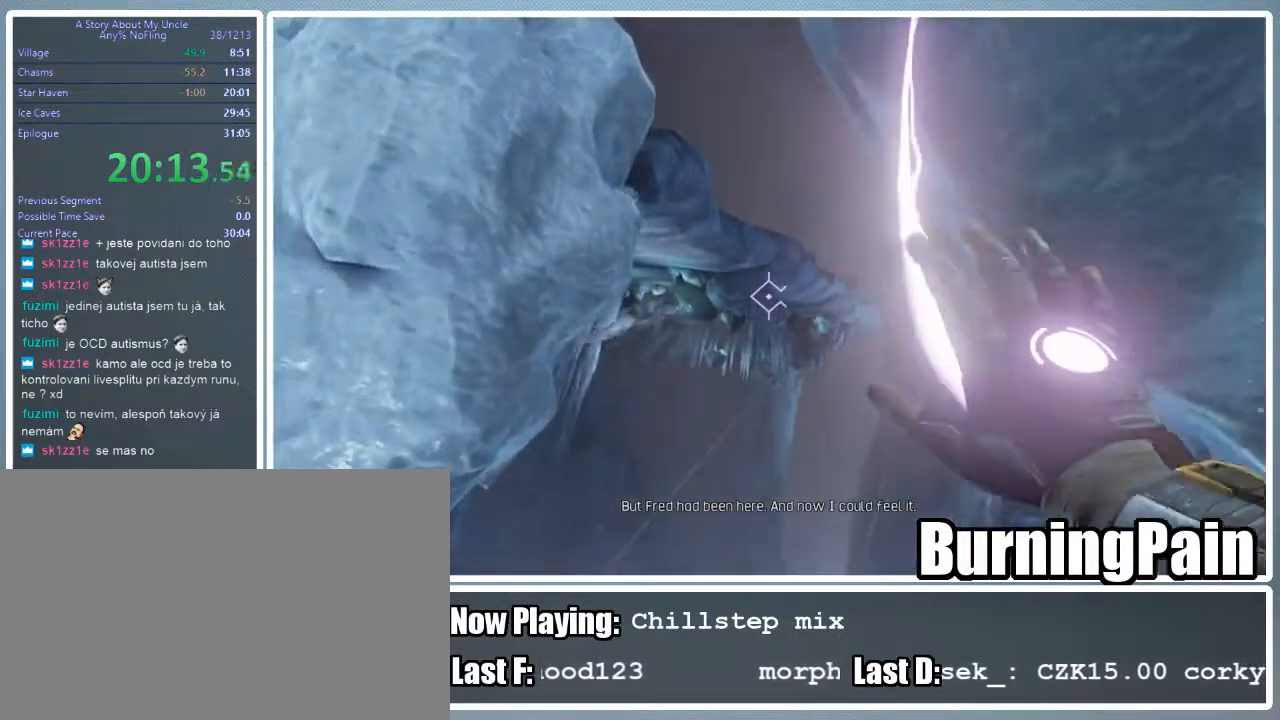
{"keys": ["shift", "w"], "mouse": ["right"], "events": [[444, "a", "up"]]}
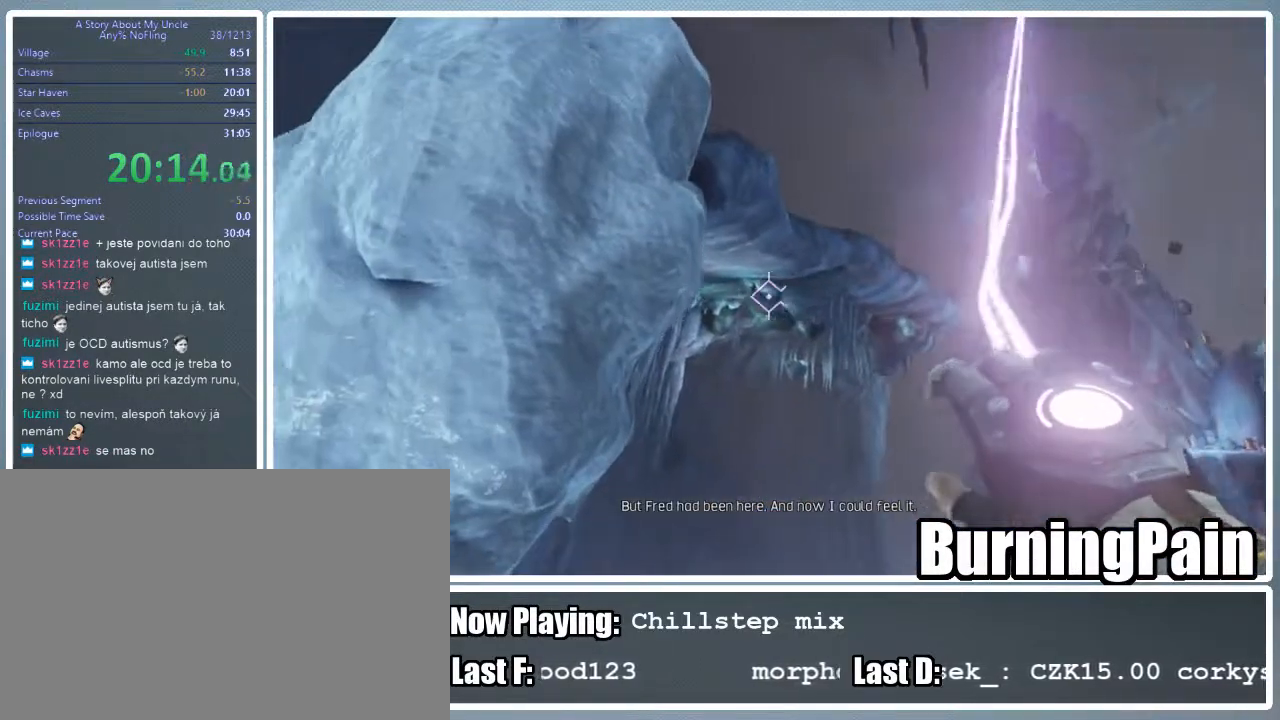
{"keys": ["shift", "w"], "mouse": ["right"], "events": [[67, "space", "down"], [222, "space", "up"]]}
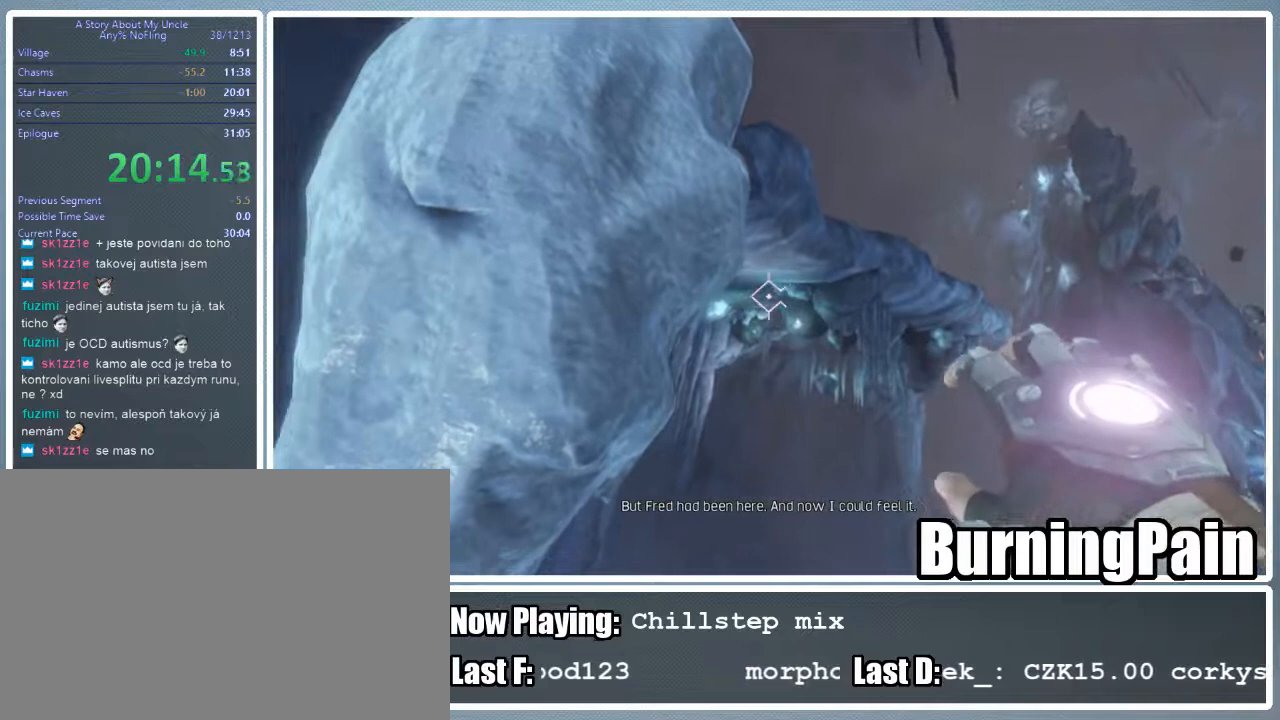
{"keys": ["shift", "w"], "mouse": ["right"], "events": []}
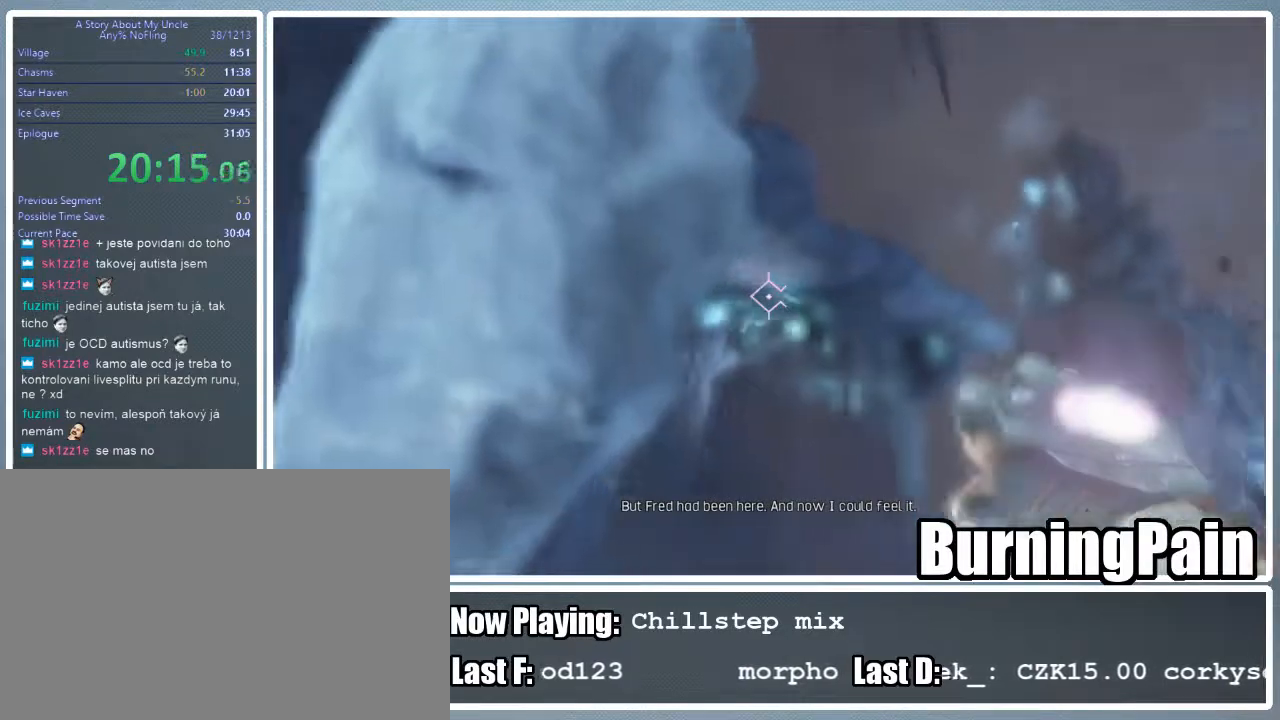
{"keys": ["shift", "w"], "mouse": ["right"], "events": []}
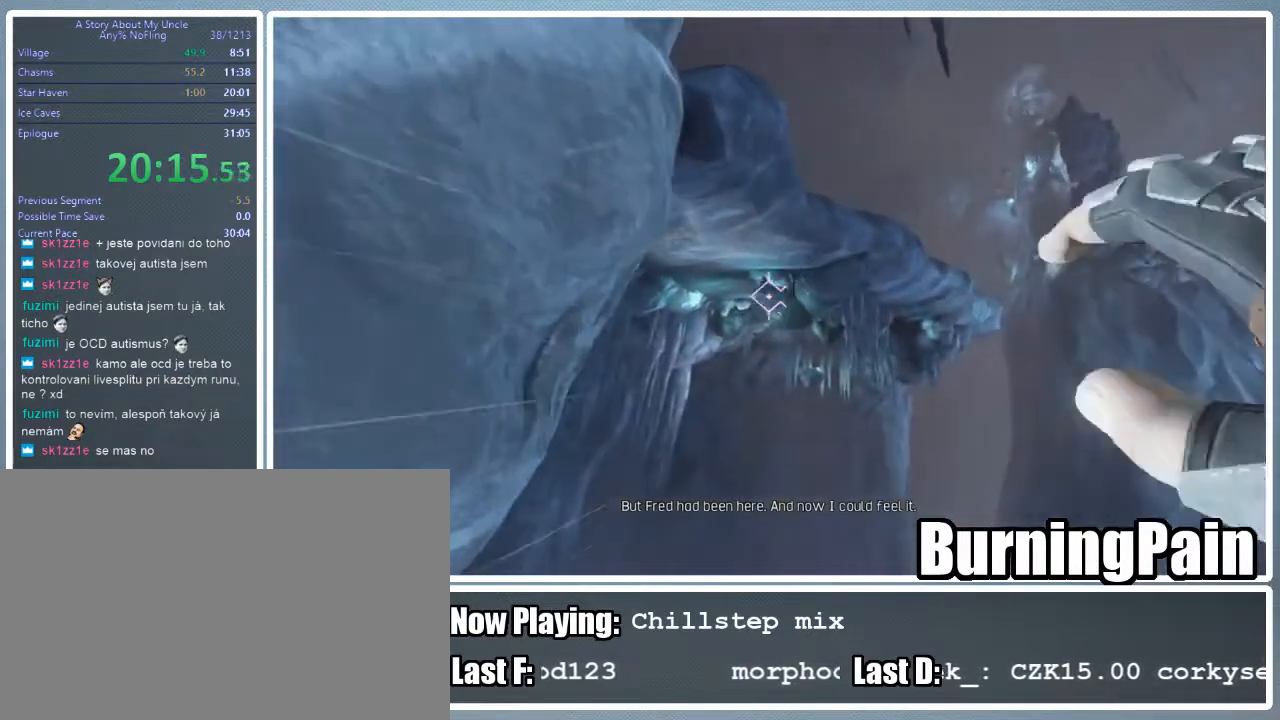
{"keys": ["shift", "w"], "mouse": ["right"], "events": []}
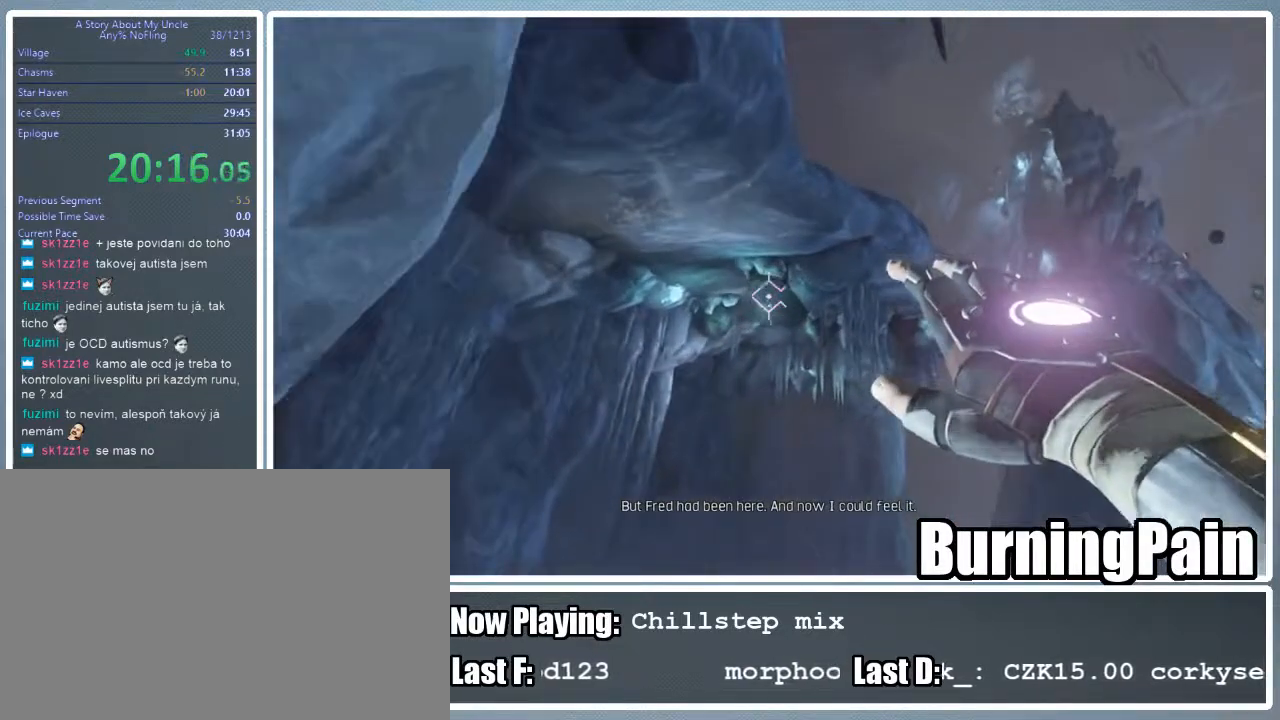
{"keys": ["shift", "w"], "mouse": ["right"], "events": []}
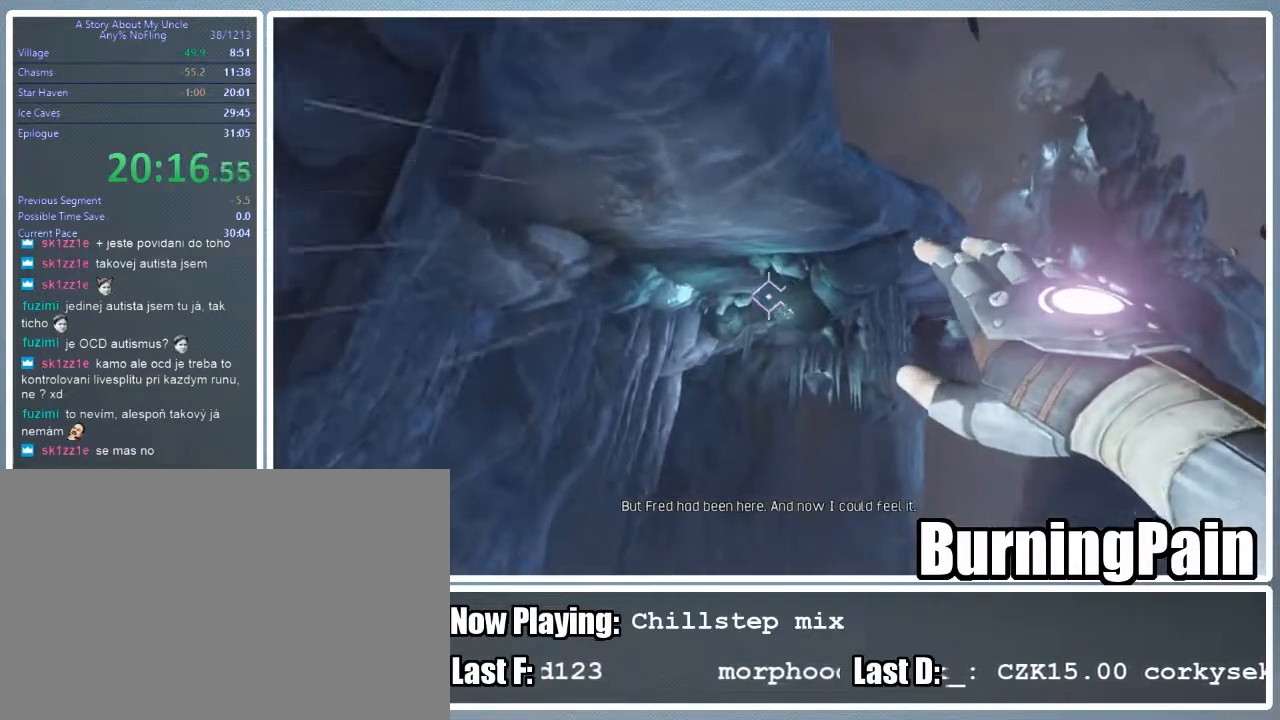
{"keys": ["shift", "w"], "mouse": ["right"], "events": []}
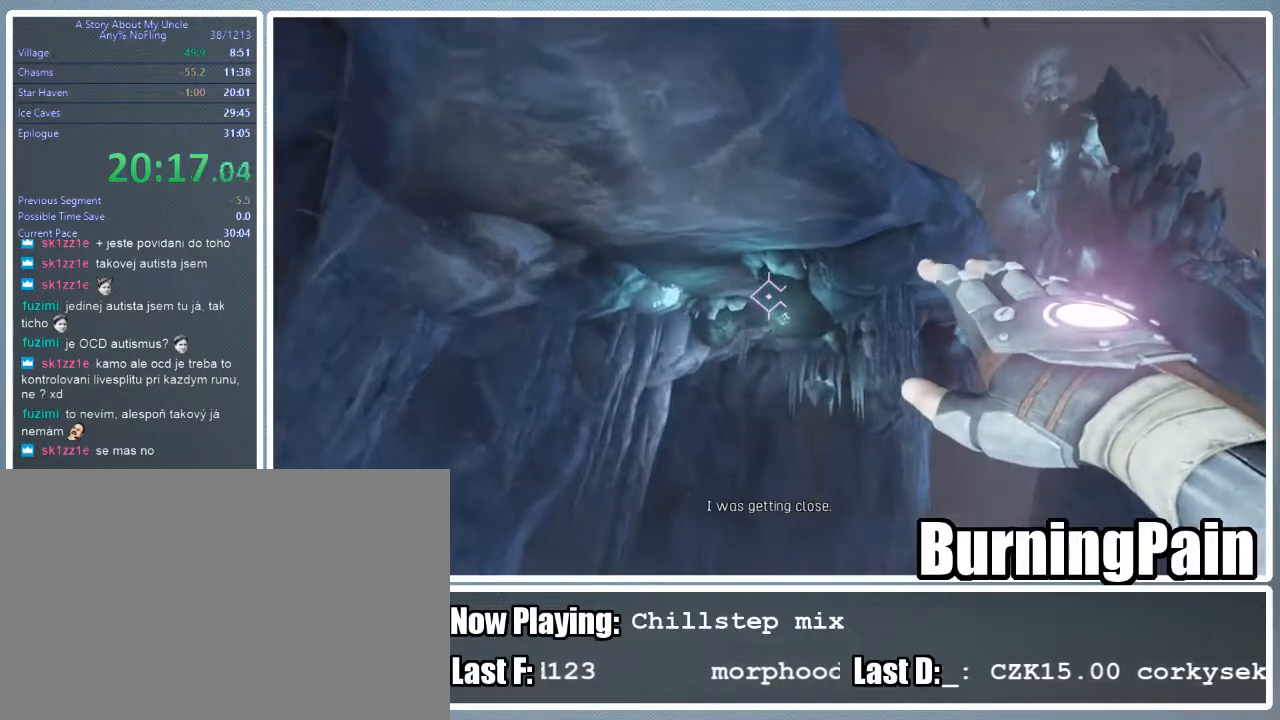
{"keys": ["shift", "w"], "mouse": ["right"], "events": []}
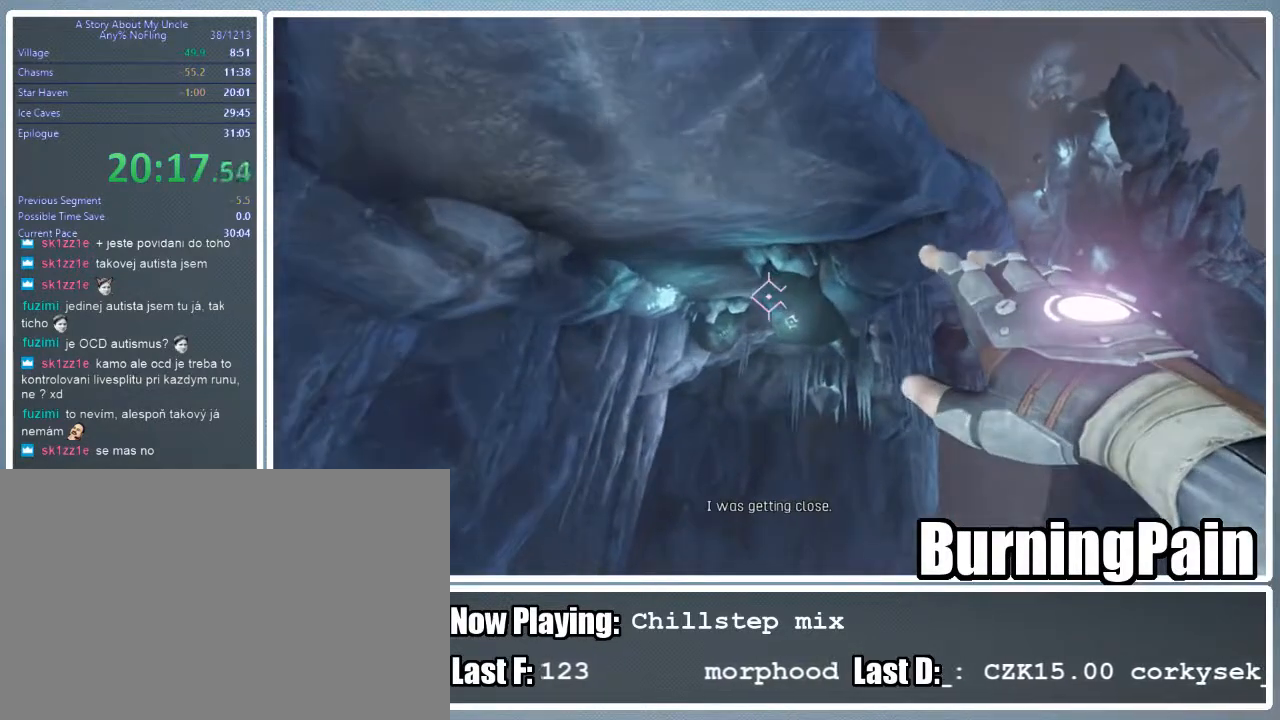
{"keys": ["a", "shift", "w"], "mouse": ["left", "right"], "events": [[378, "mouse_left", "down"], [467, "a", "down"]]}
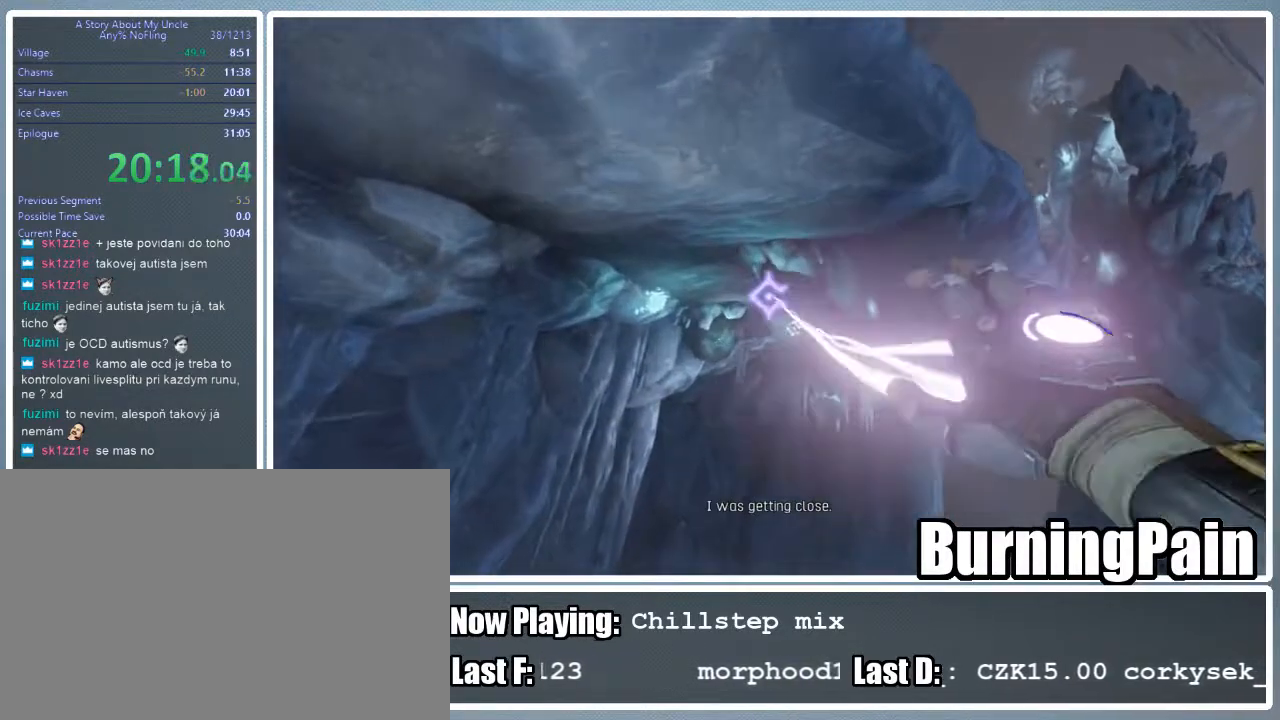
{"keys": ["a", "shift", "w"], "mouse": ["left", "right"], "events": []}
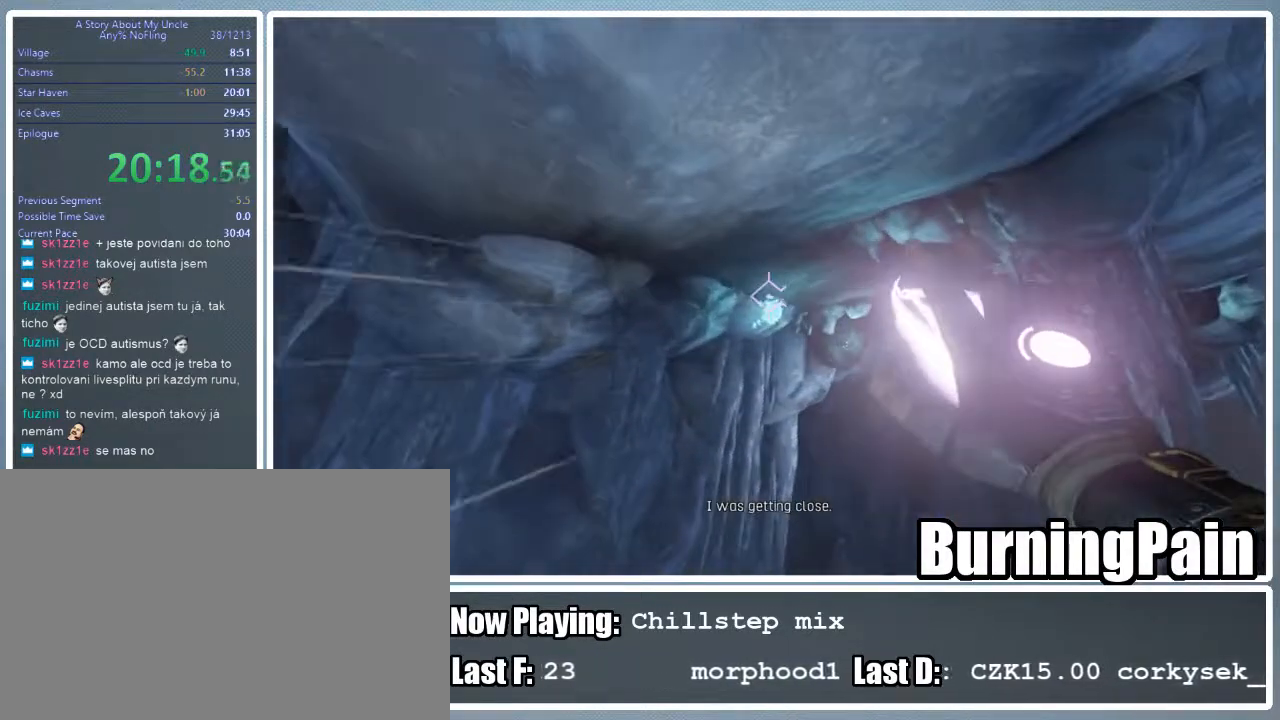
{"keys": ["a", "shift", "w"], "mouse": ["left", "right"], "events": []}